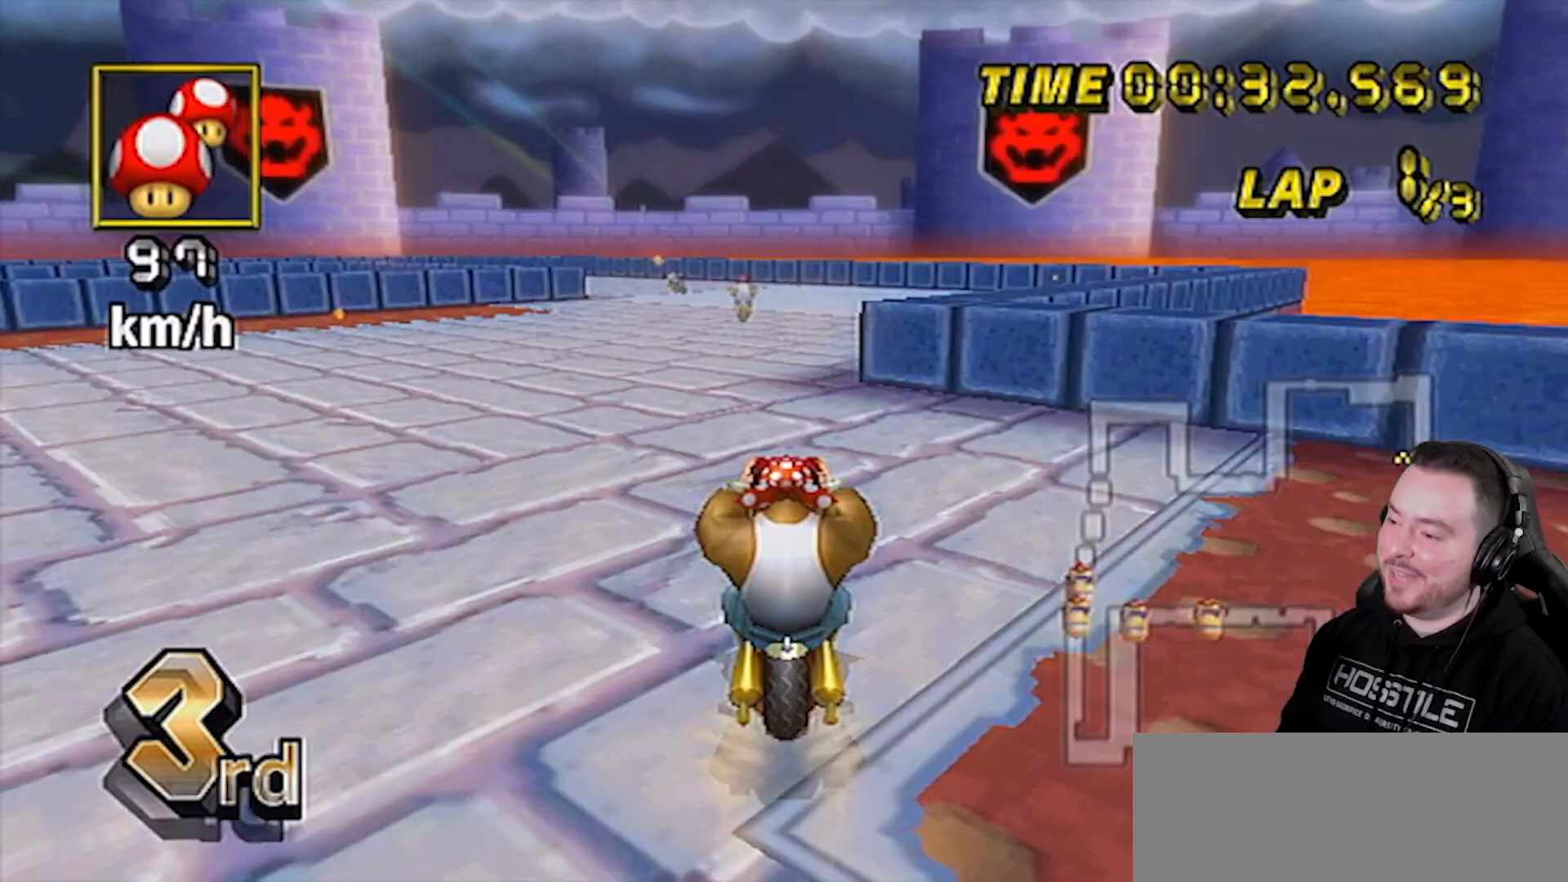
Gameplay with a controller (Nintendo layout); each line is a JSON object with the inputs held at the frame after it. "events" lists button and stick changes between this image and that frame as [ms after this image, input, new state], when the widget could be followed in between. Not read: L3 R1 R3.
{"buttons": ["A"], "left_stick": "center", "right_stick": "center", "events": []}
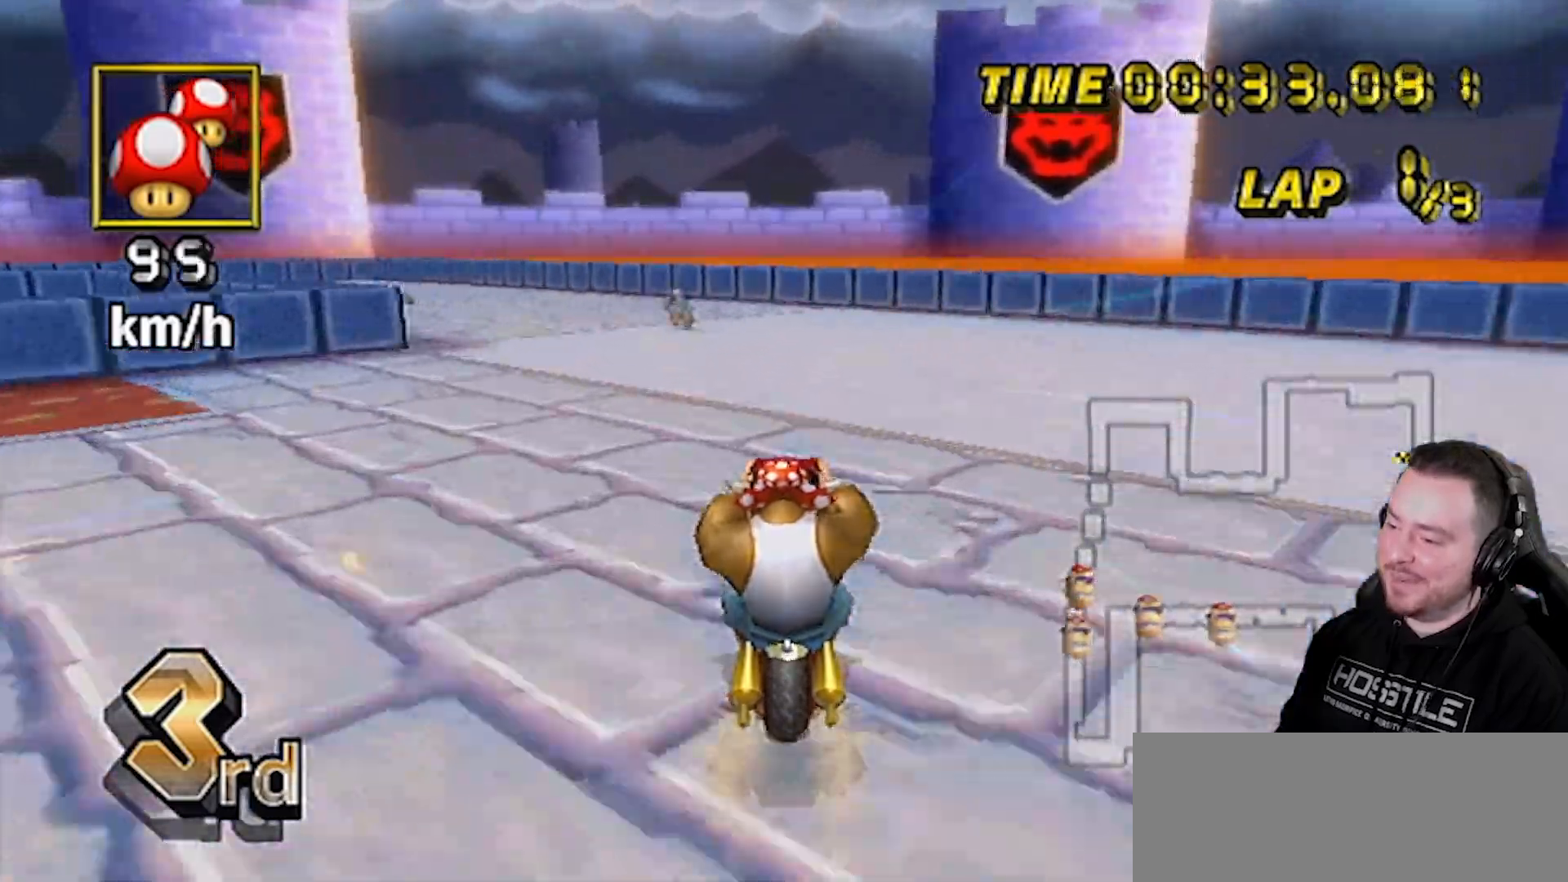
{"buttons": ["A"], "left_stick": "left", "right_stick": "center", "events": [[33, "left_stick", "left"]]}
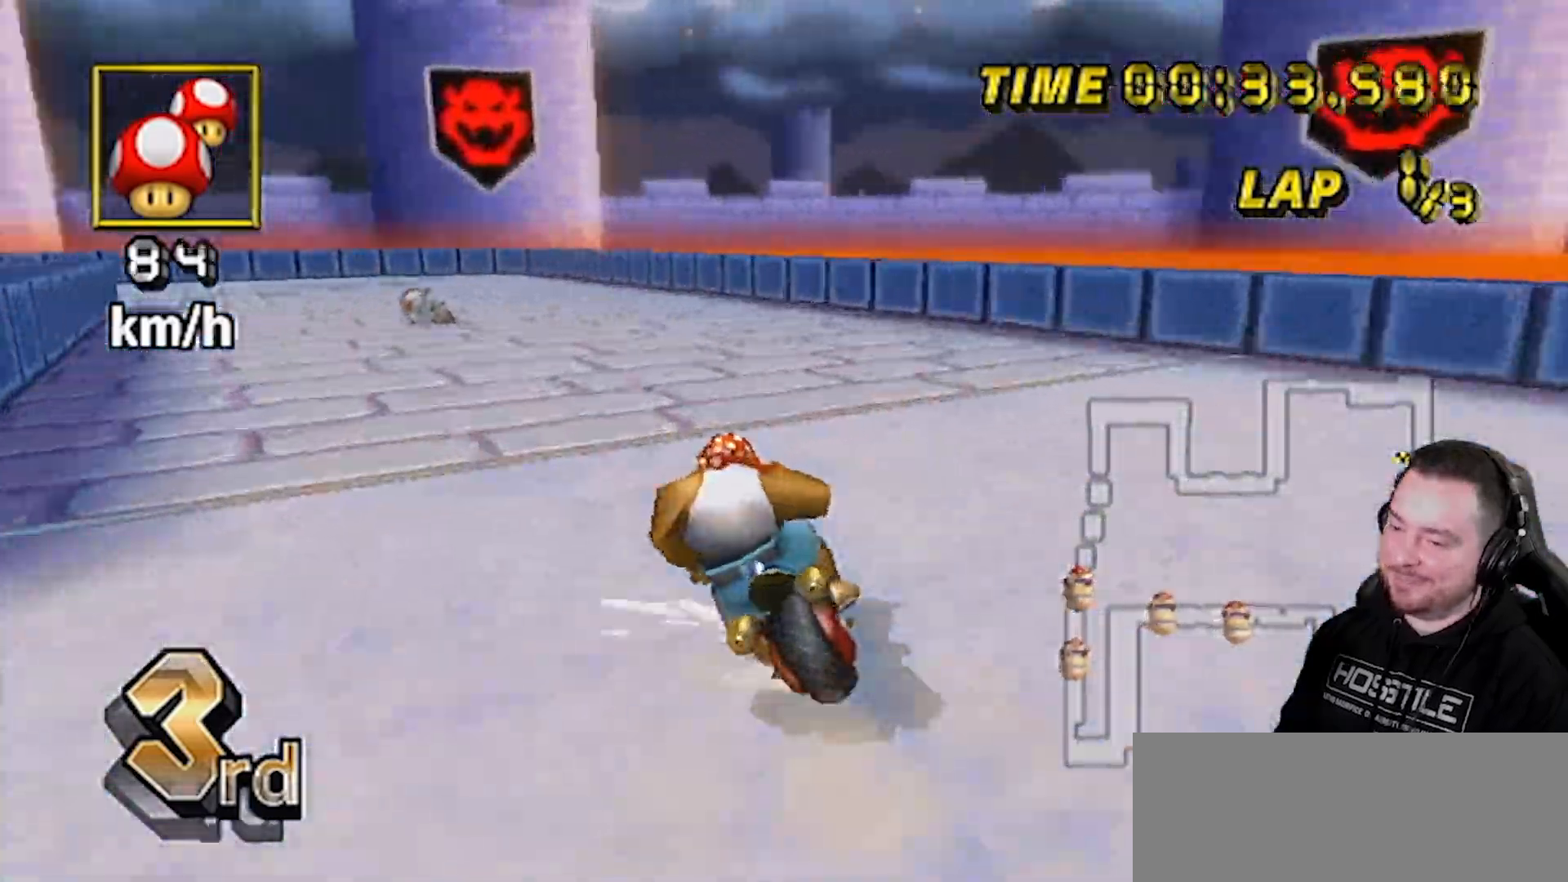
{"buttons": ["A"], "left_stick": "down-left", "right_stick": "center", "events": [[100, "left_stick", "down-left"]]}
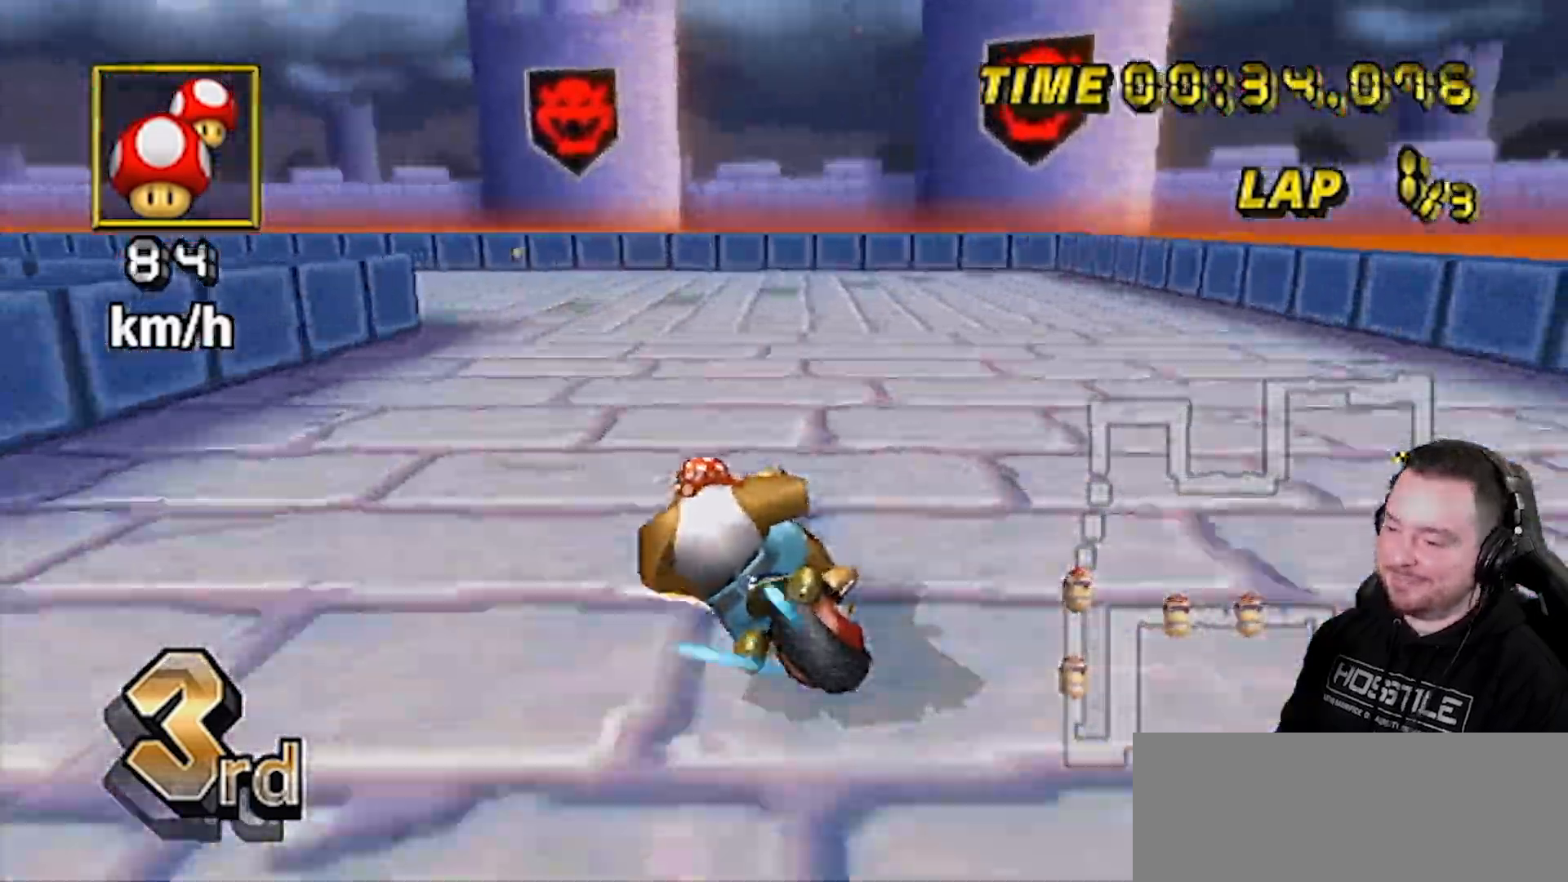
{"buttons": ["A"], "left_stick": "left", "right_stick": "center", "events": [[283, "left_stick", "left"]]}
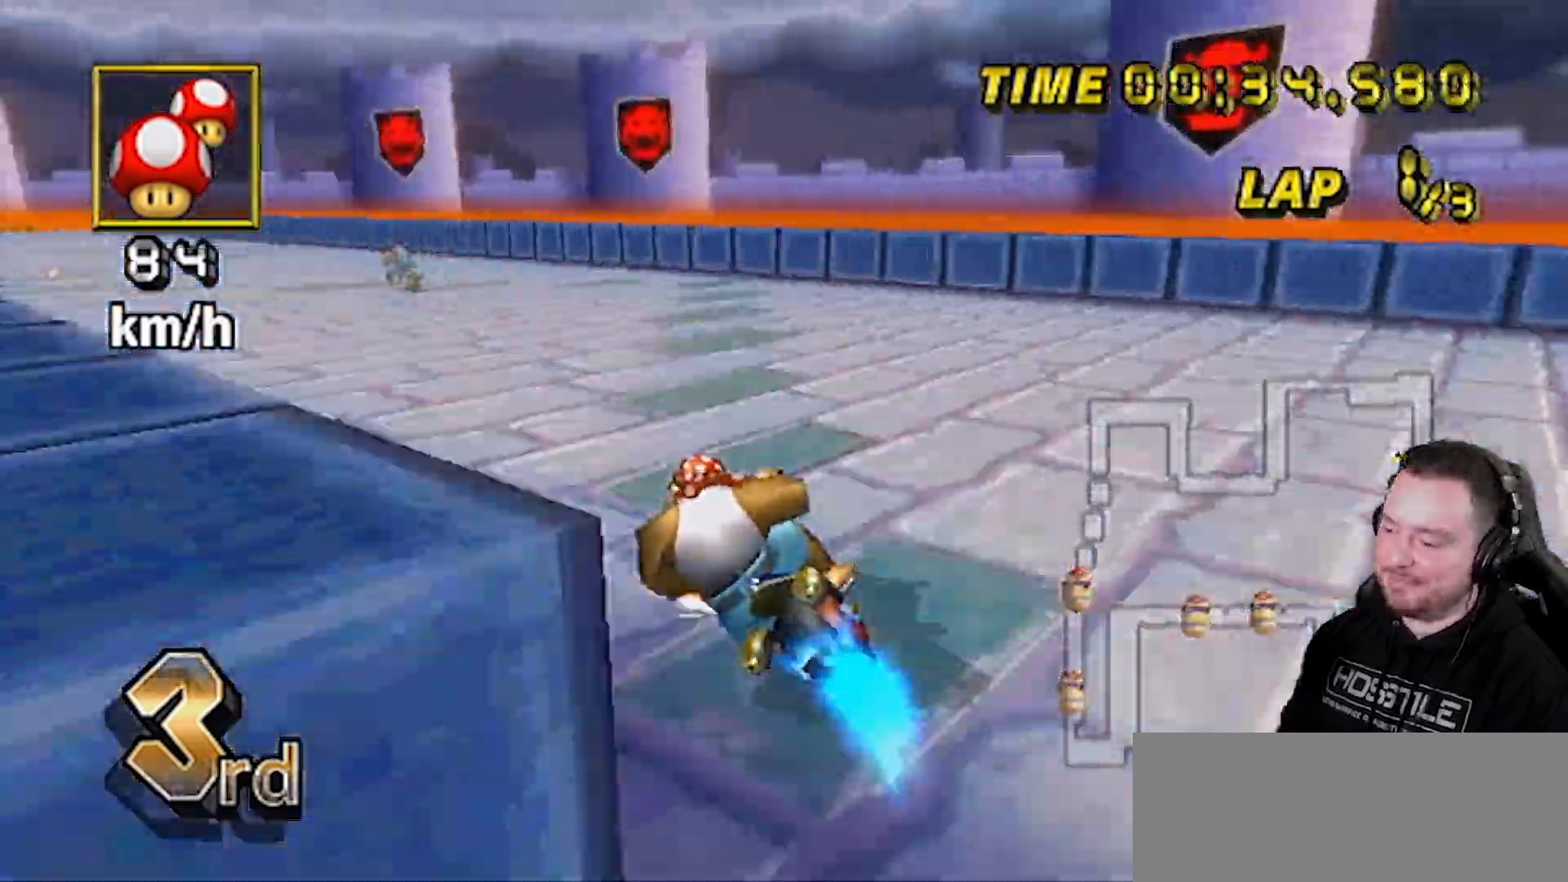
{"buttons": ["A"], "left_stick": "left", "right_stick": "center", "events": [[200, "DPAD_UP", "down"], [217, "DPAD_LEFT", "down"], [400, "DPAD_LEFT", "up"], [433, "DPAD_UP", "up"]]}
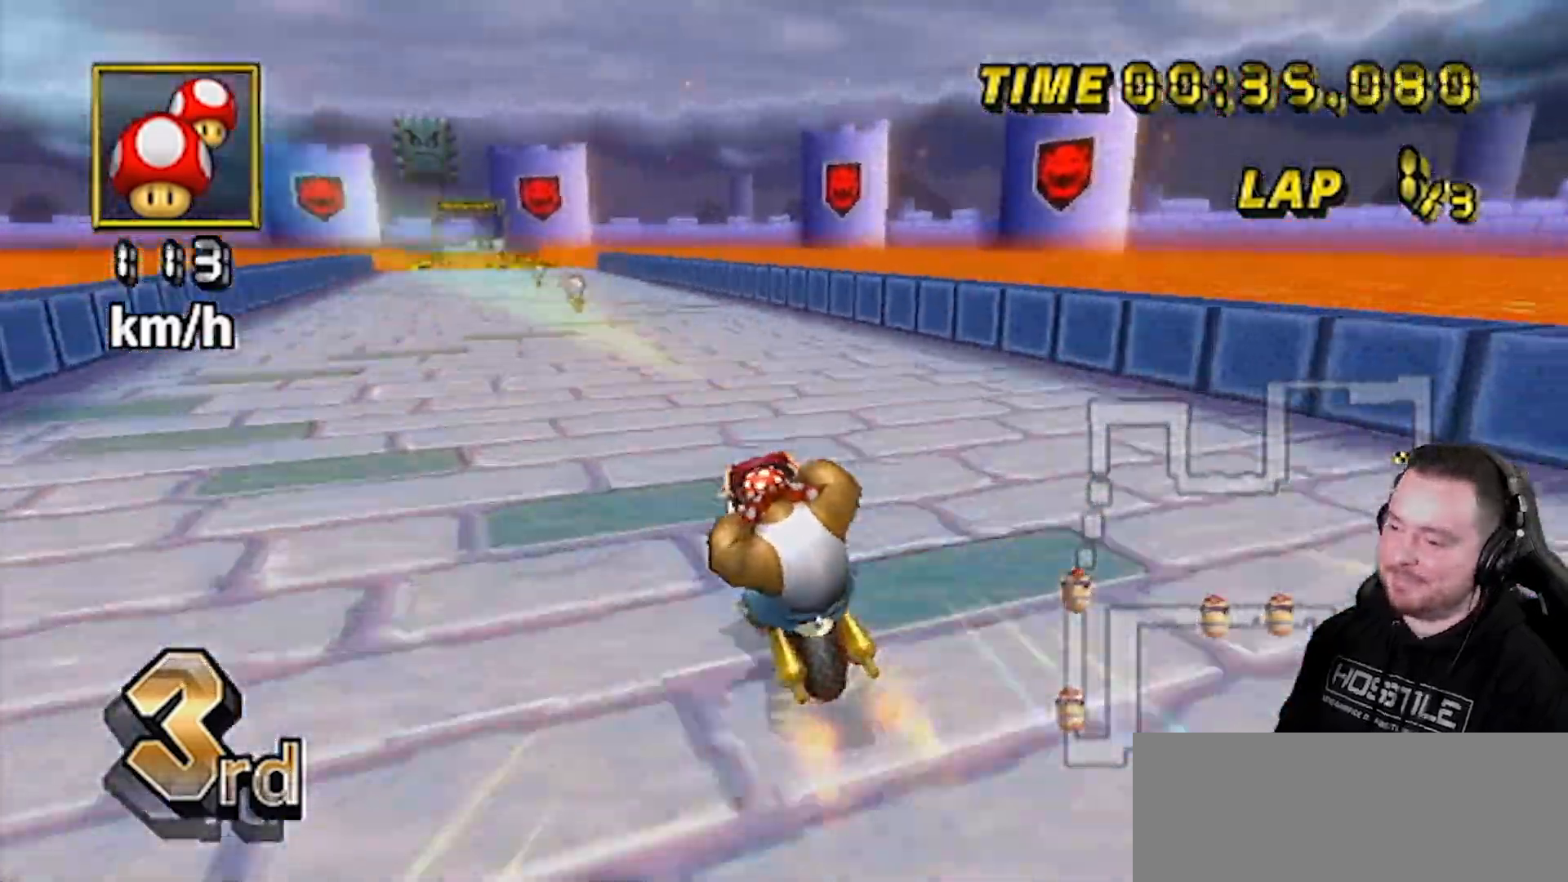
{"buttons": ["A"], "left_stick": "center", "right_stick": "center", "events": [[183, "left_stick", "center"]]}
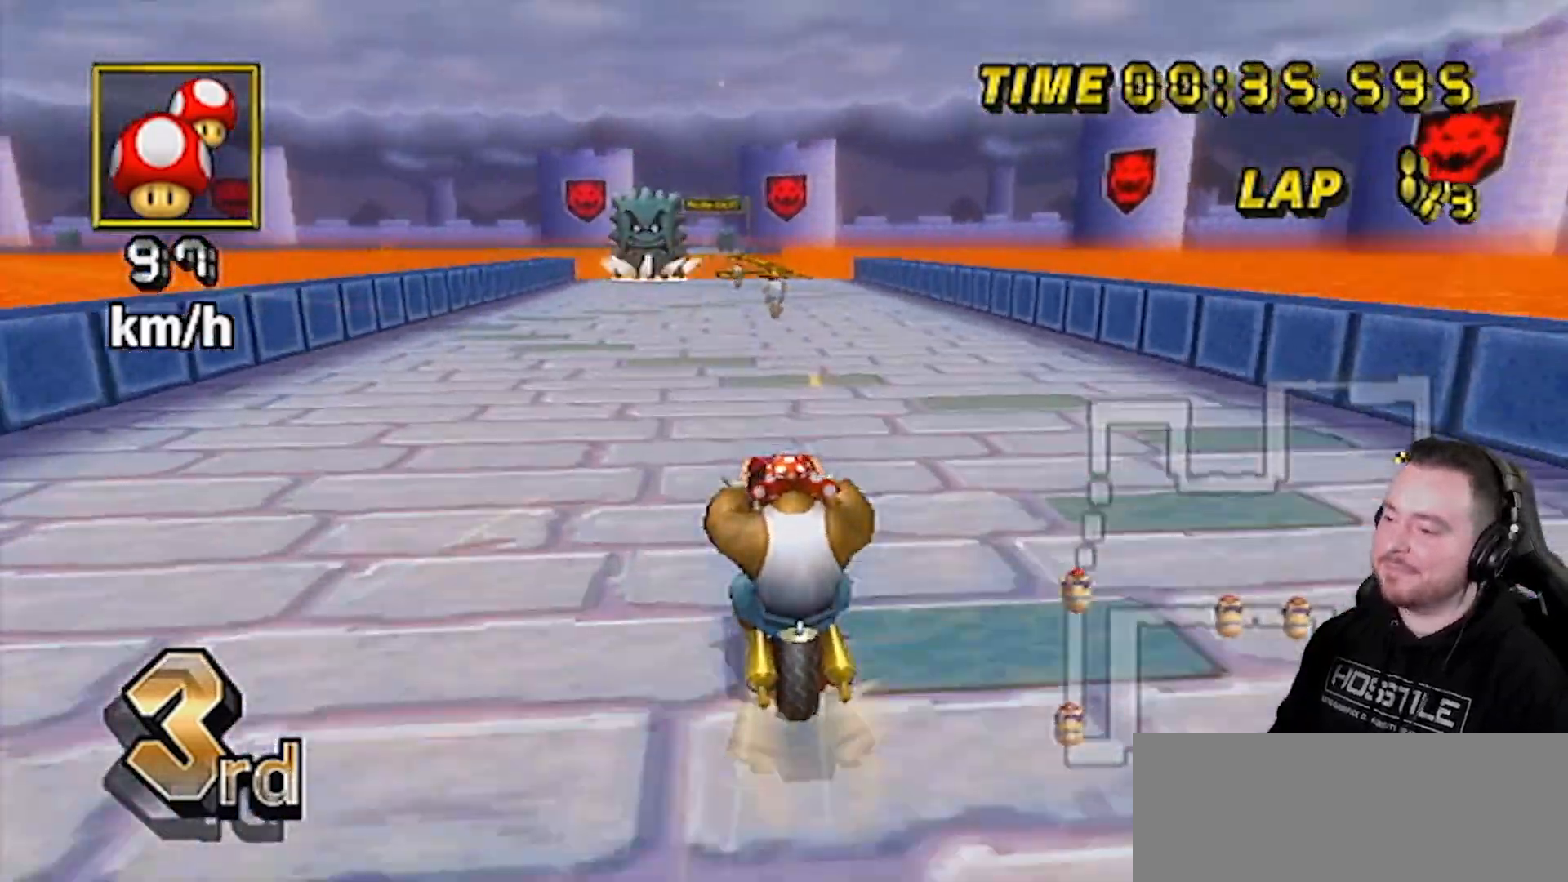
{"buttons": ["A"], "left_stick": "right", "right_stick": "center", "events": [[467, "left_stick", "right"]]}
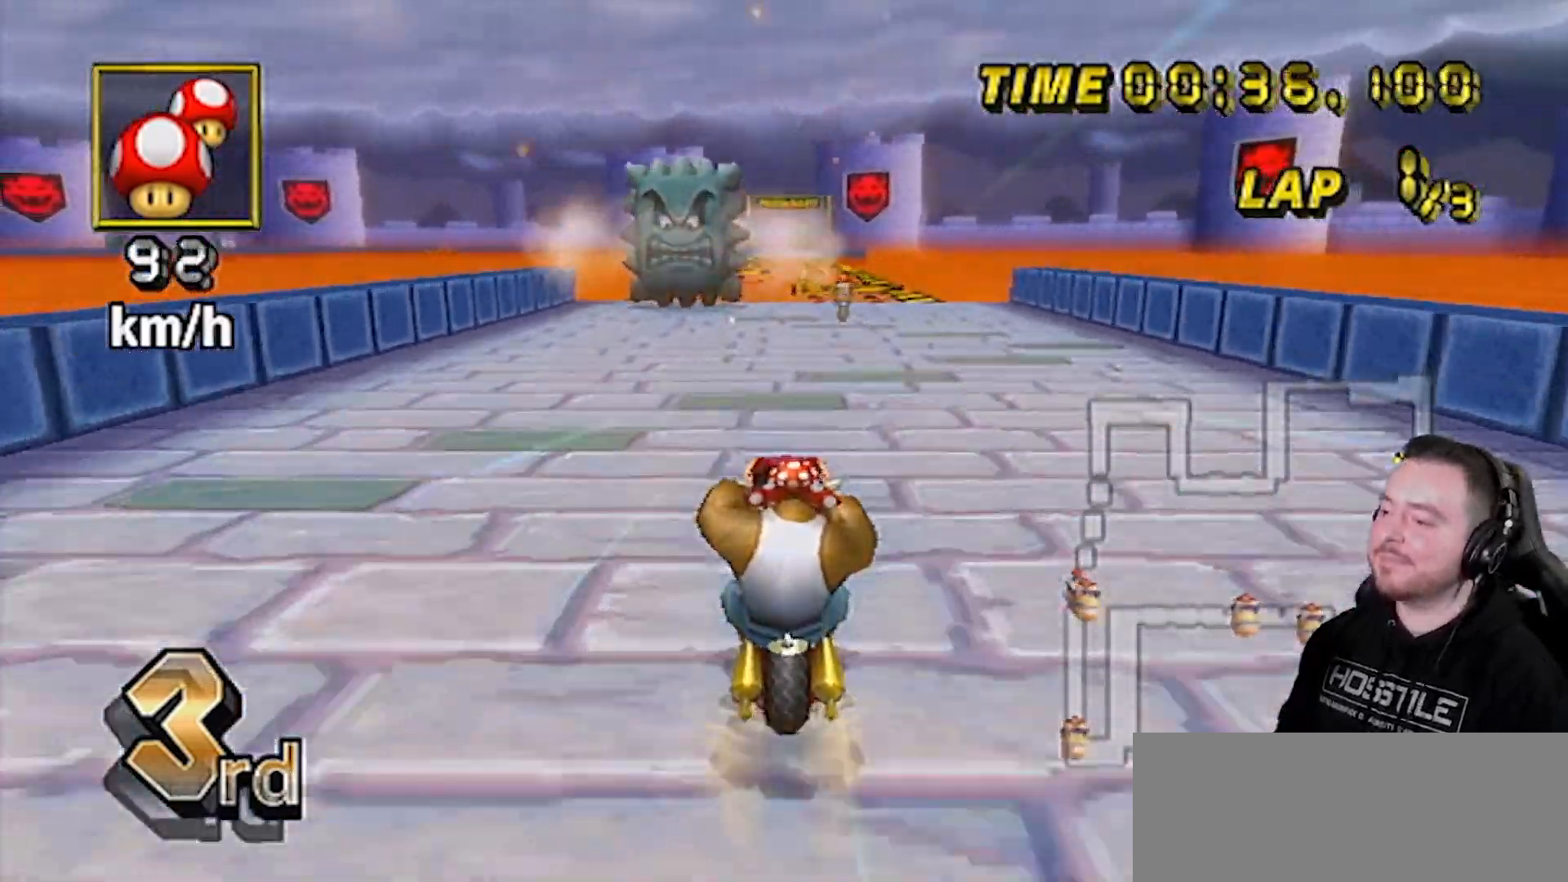
{"buttons": ["A"], "left_stick": "center", "right_stick": "center", "events": [[100, "left_stick", "center"]]}
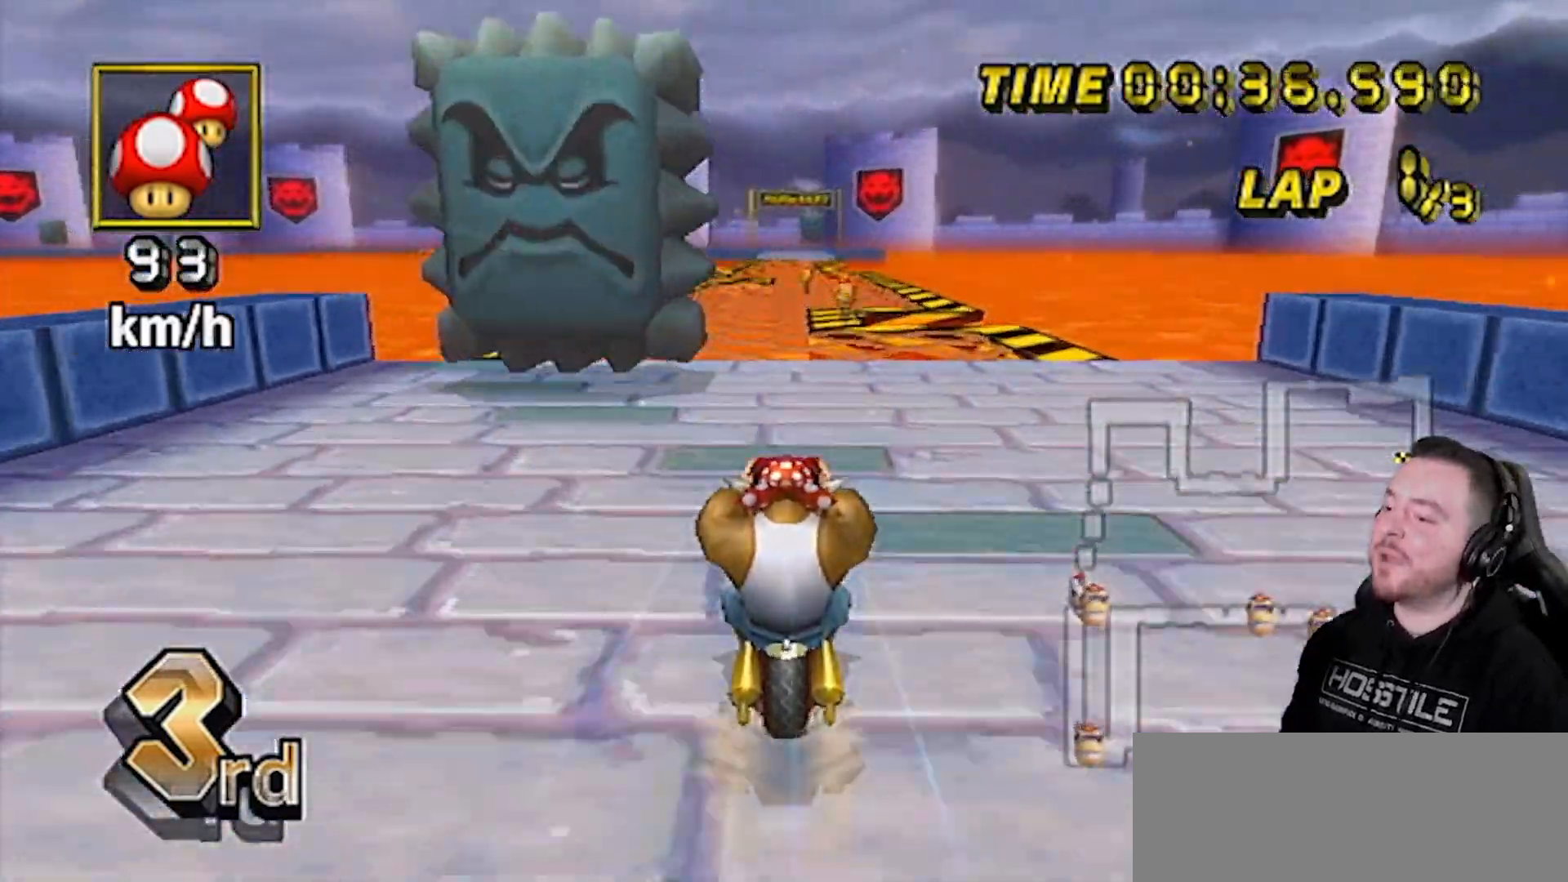
{"buttons": ["A"], "left_stick": "center", "right_stick": "center", "events": []}
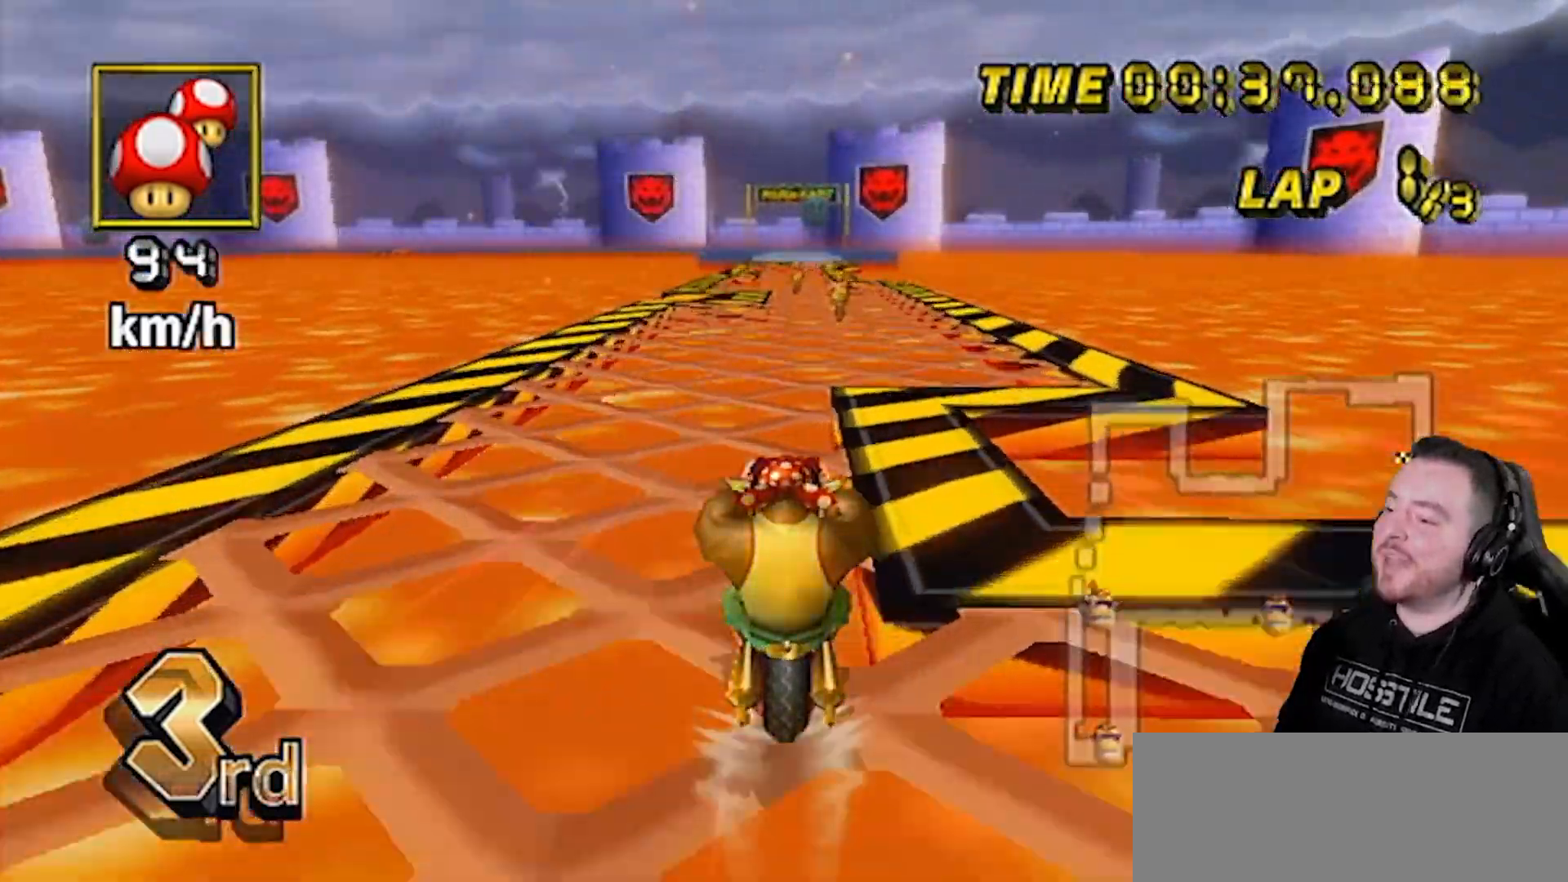
{"buttons": ["A"], "left_stick": "center", "right_stick": "center", "events": []}
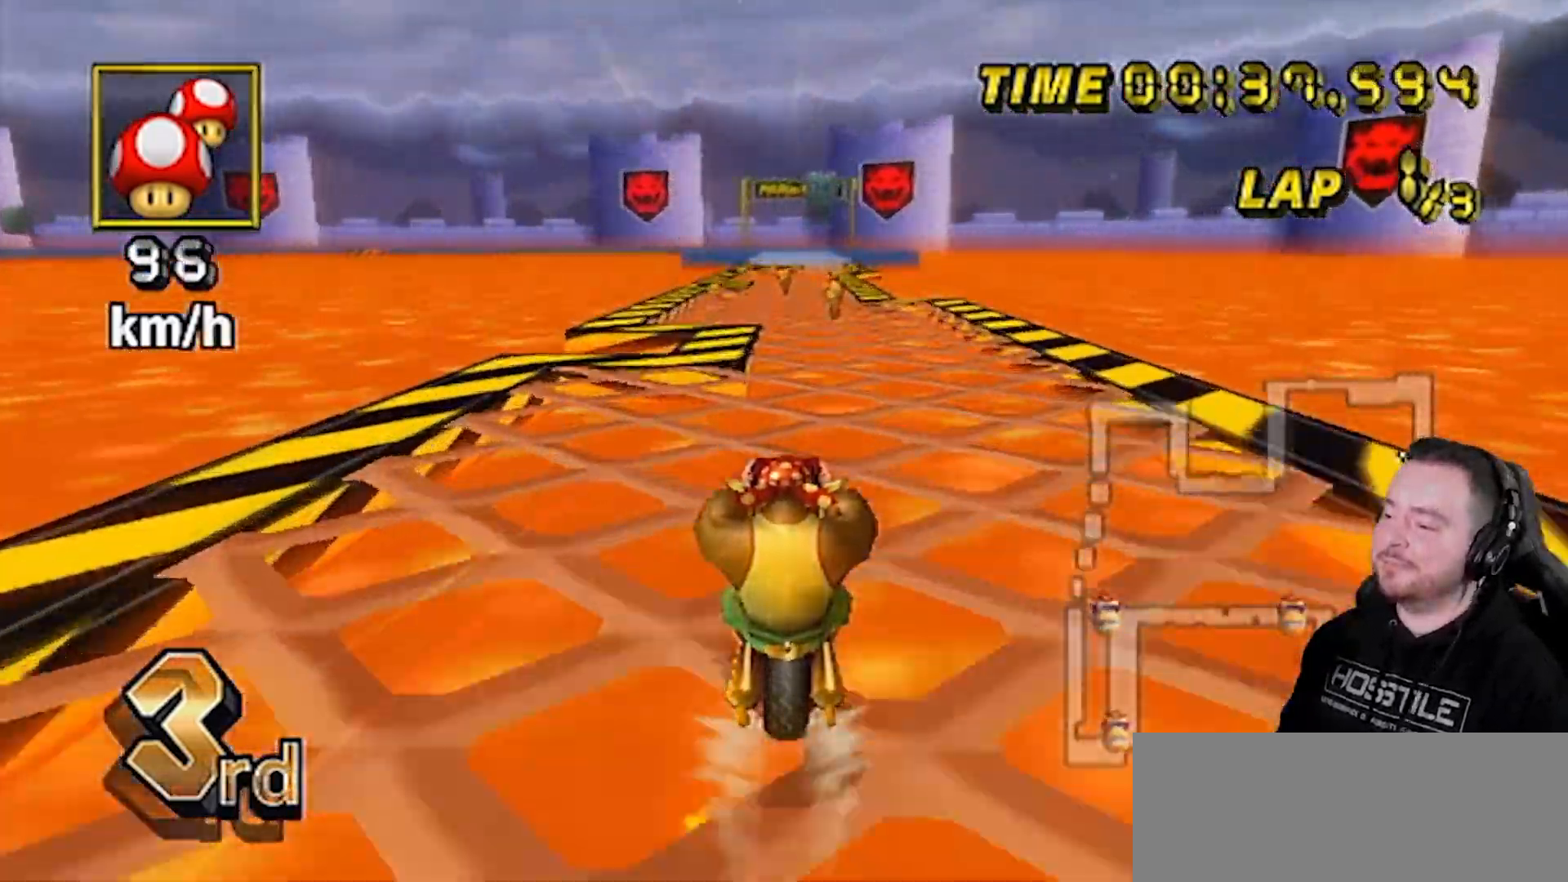
{"buttons": ["A", "DPAD_UP"], "left_stick": "center", "right_stick": "center", "events": [[283, "DPAD_UP", "down"], [350, "DPAD_UP", "up"], [383, "DPAD_RIGHT", "down"], [383, "DPAD_UP", "down"], [417, "DPAD_RIGHT", "up"], [417, "DPAD_UP", "up"], [467, "DPAD_UP", "down"]]}
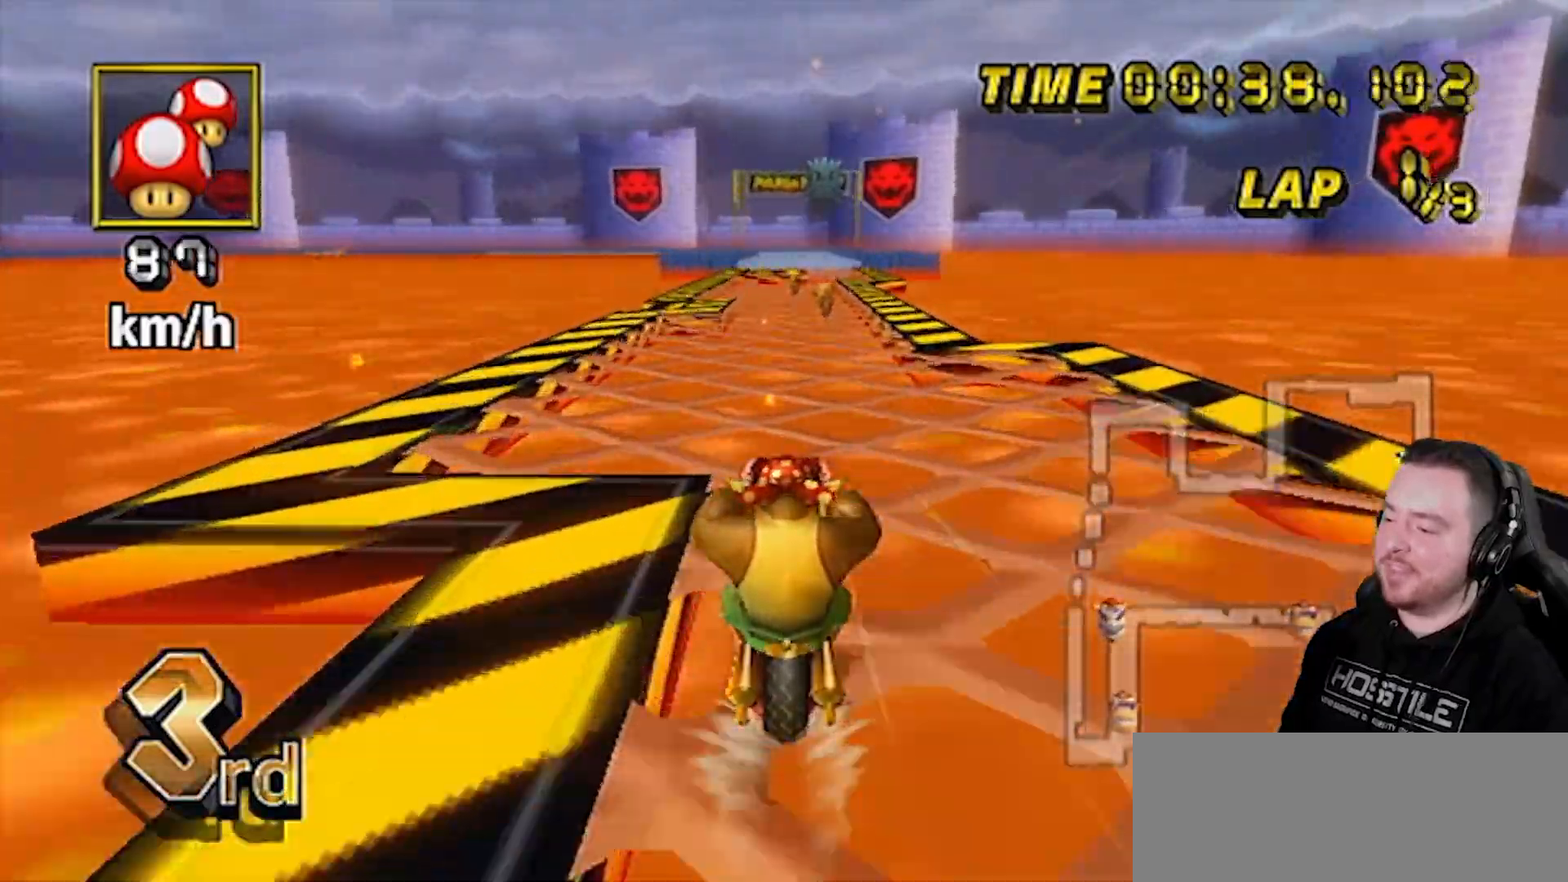
{"buttons": ["A"], "left_stick": "center", "right_stick": "center", "events": [[33, "DPAD_LEFT", "down"], [33, "DPAD_UP", "up"], [67, "DPAD_LEFT", "up"], [67, "DPAD_UP", "down"], [133, "DPAD_UP", "up"]]}
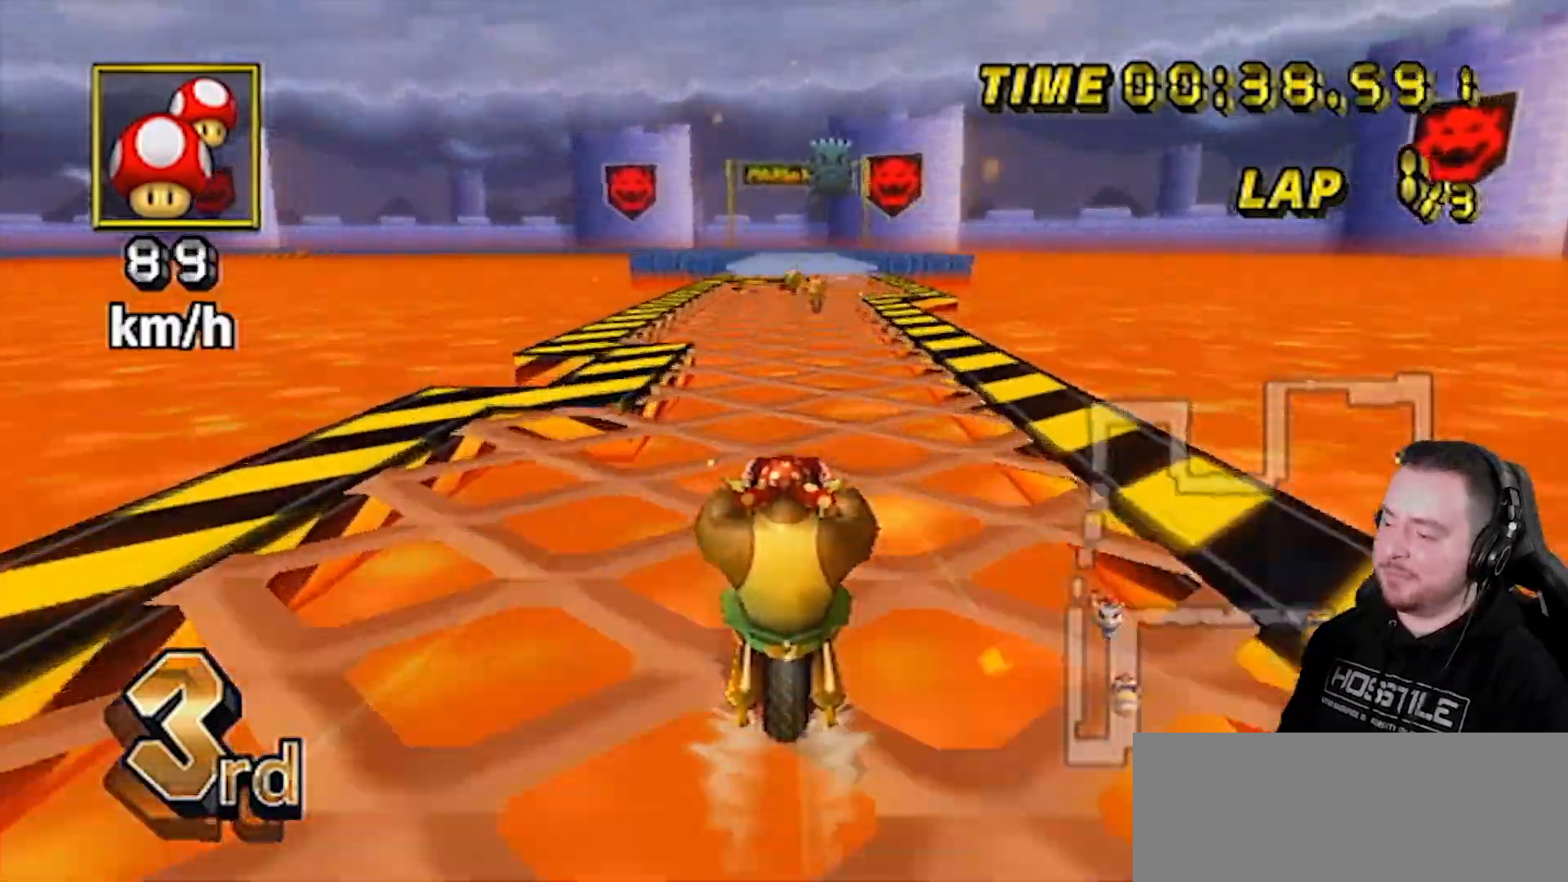
{"buttons": ["A"], "left_stick": "center", "right_stick": "center", "events": []}
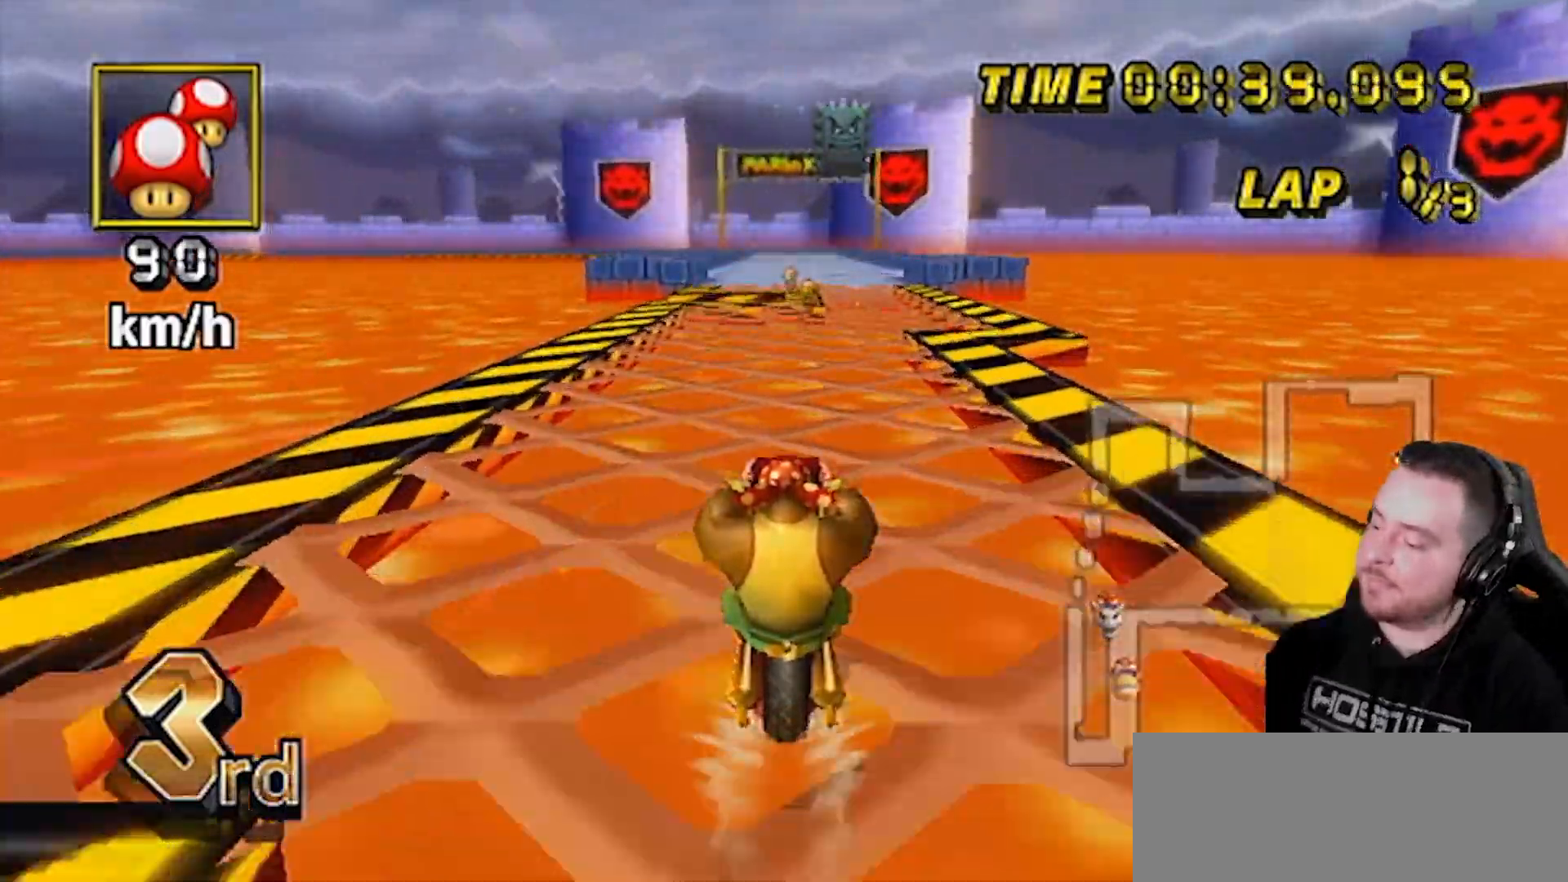
{"buttons": ["A"], "left_stick": "center", "right_stick": "center", "events": []}
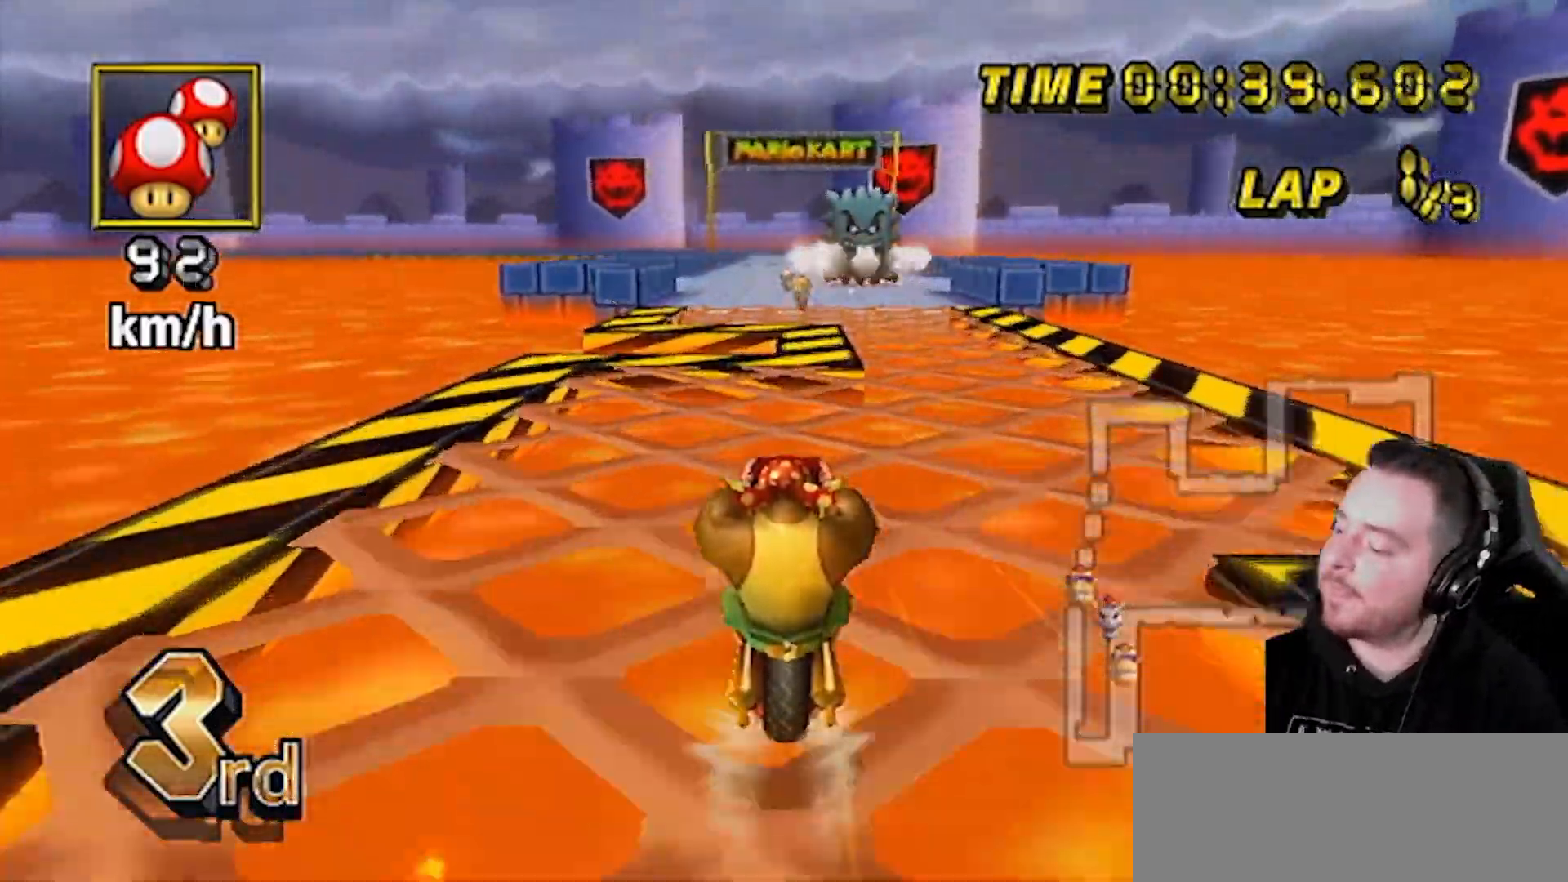
{"buttons": ["A"], "left_stick": "center", "right_stick": "center", "events": []}
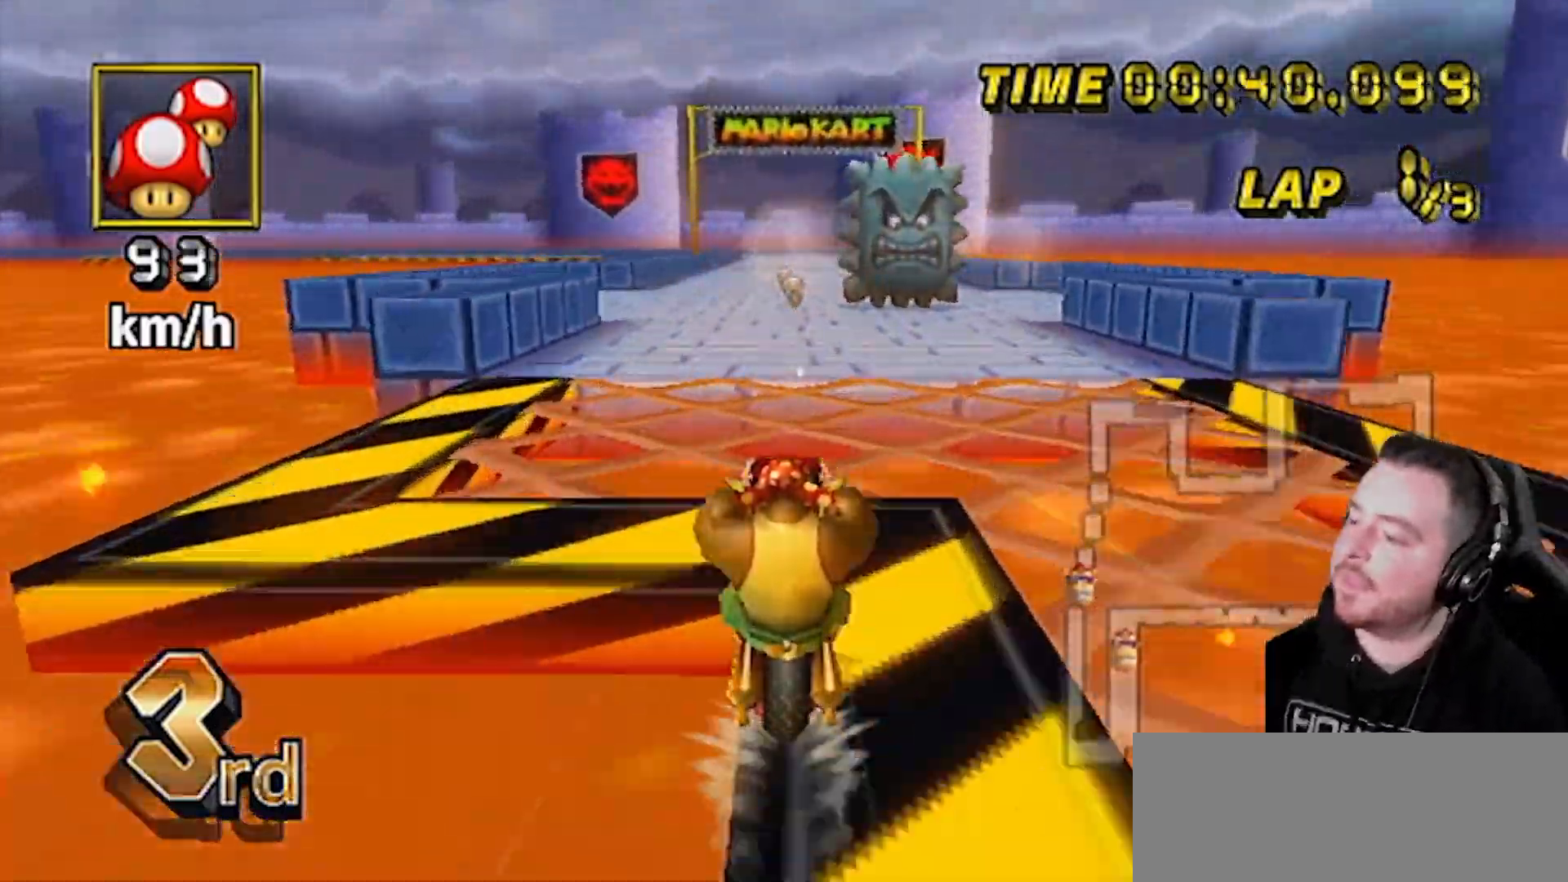
{"buttons": ["A"], "left_stick": "center", "right_stick": "center", "events": []}
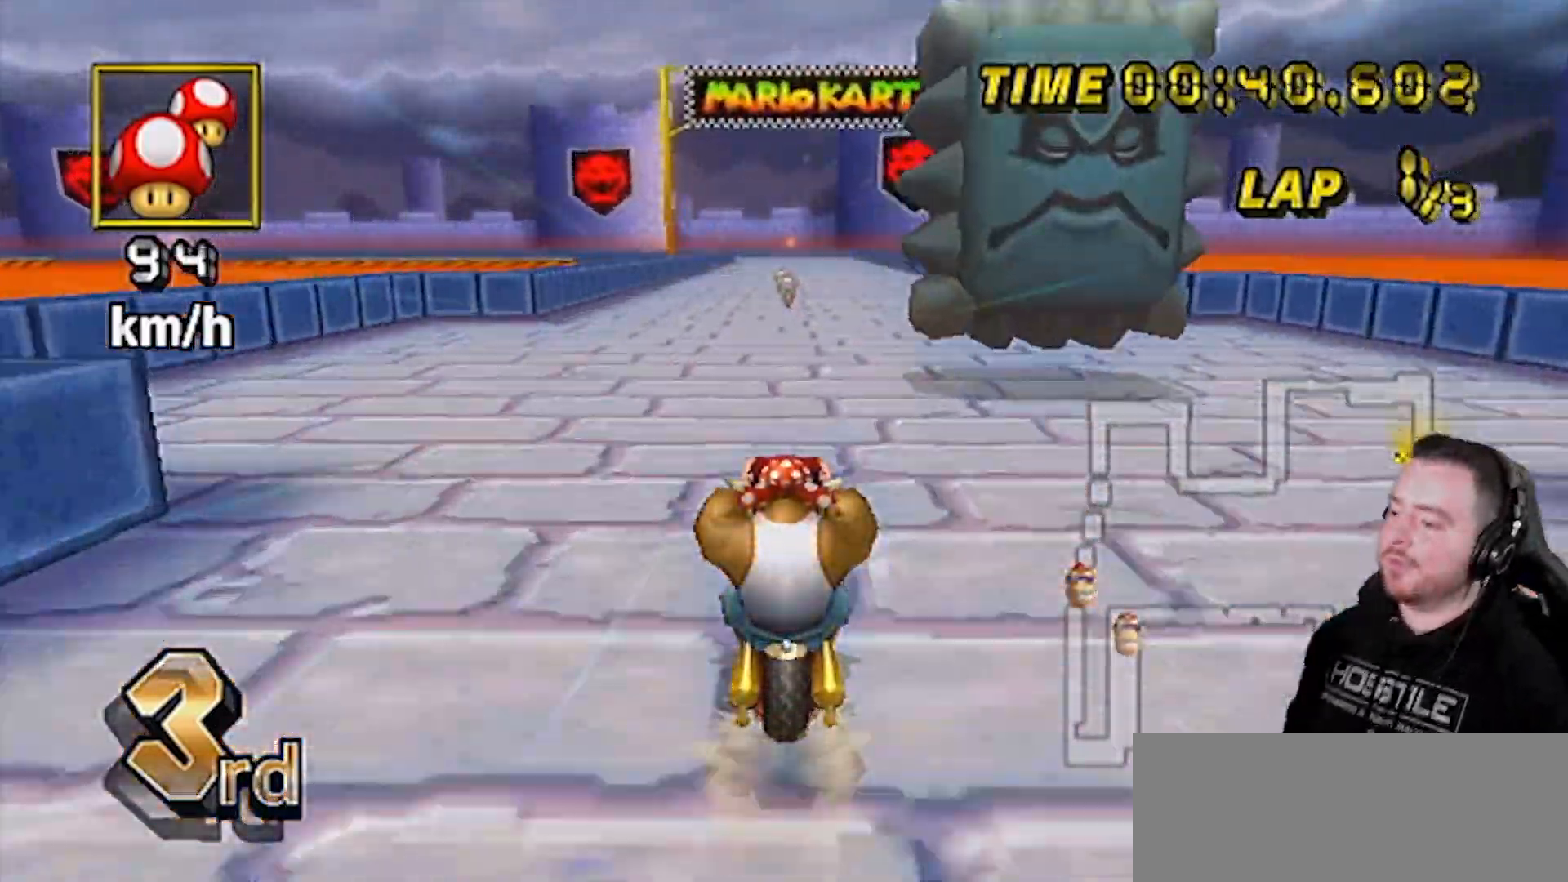
{"buttons": ["A"], "left_stick": "center", "right_stick": "center", "events": [[467, "DPAD_RIGHT", "down"], [467, "DPAD_UP", "down"], [500, "DPAD_RIGHT", "up"], [500, "DPAD_UP", "up"]]}
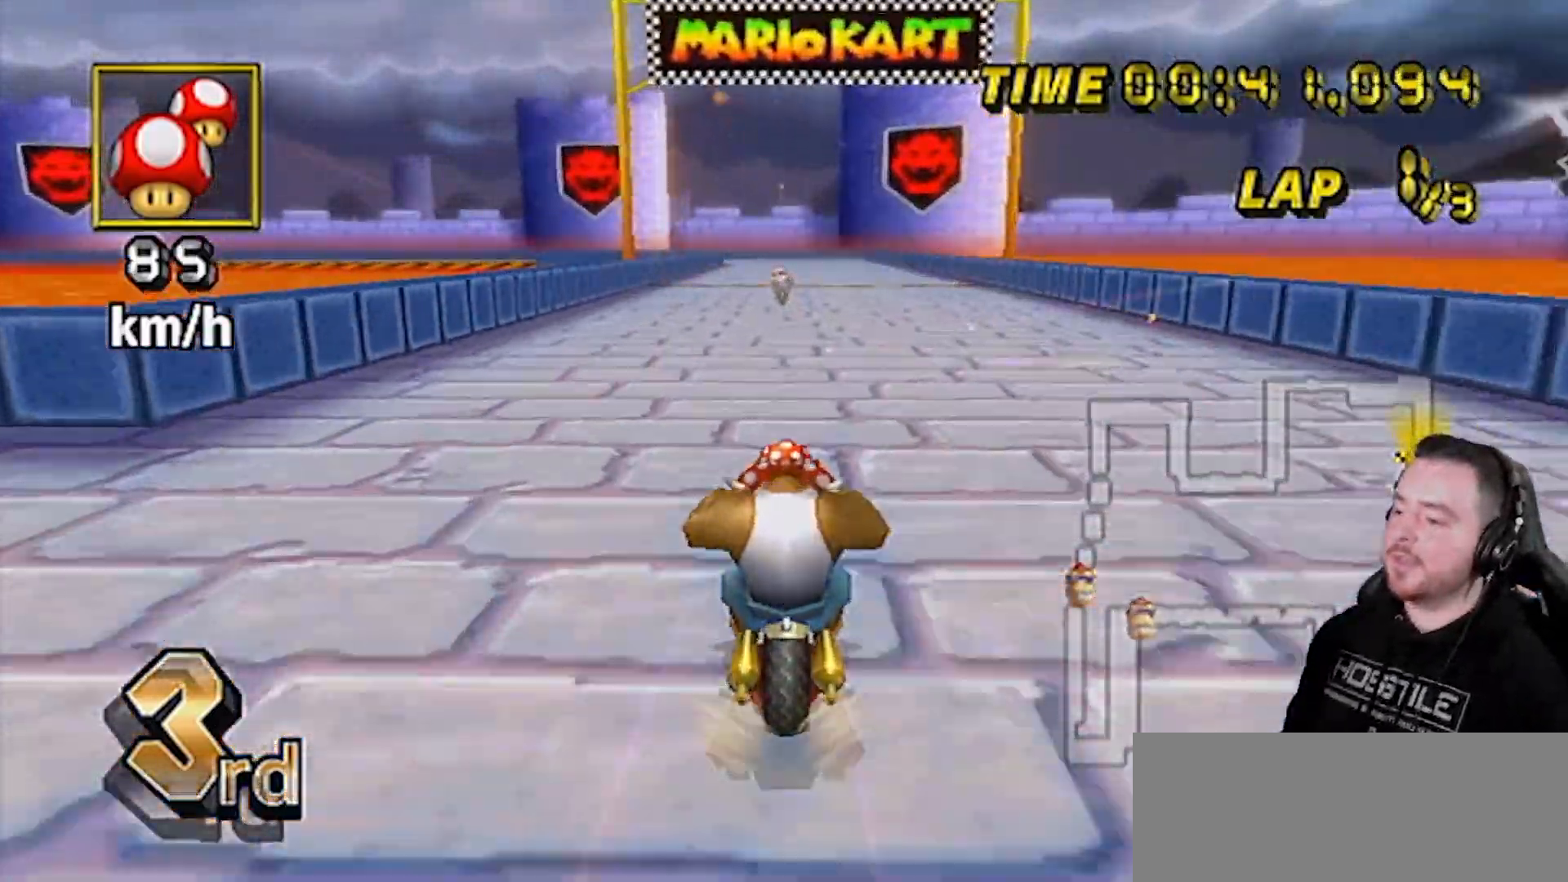
{"buttons": ["A"], "left_stick": "center", "right_stick": "center", "events": [[67, "DPAD_RIGHT", "down"], [67, "DPAD_UP", "down"], [117, "DPAD_RIGHT", "up"], [150, "DPAD_UP", "up"]]}
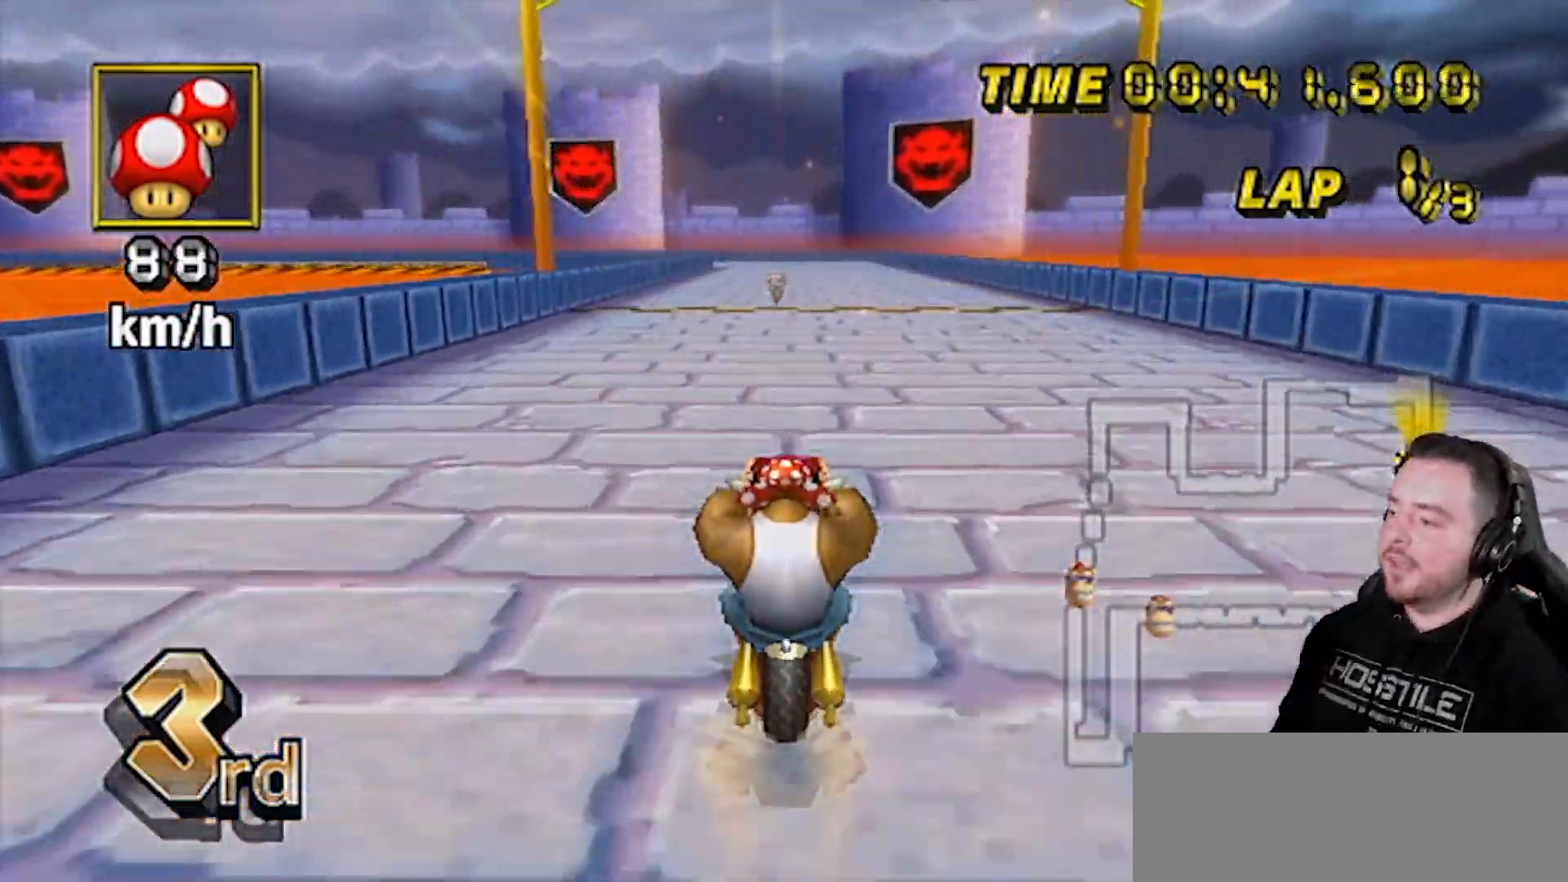
{"buttons": ["A"], "left_stick": "center", "right_stick": "center", "events": [[217, "X", "down"], [433, "X", "up"]]}
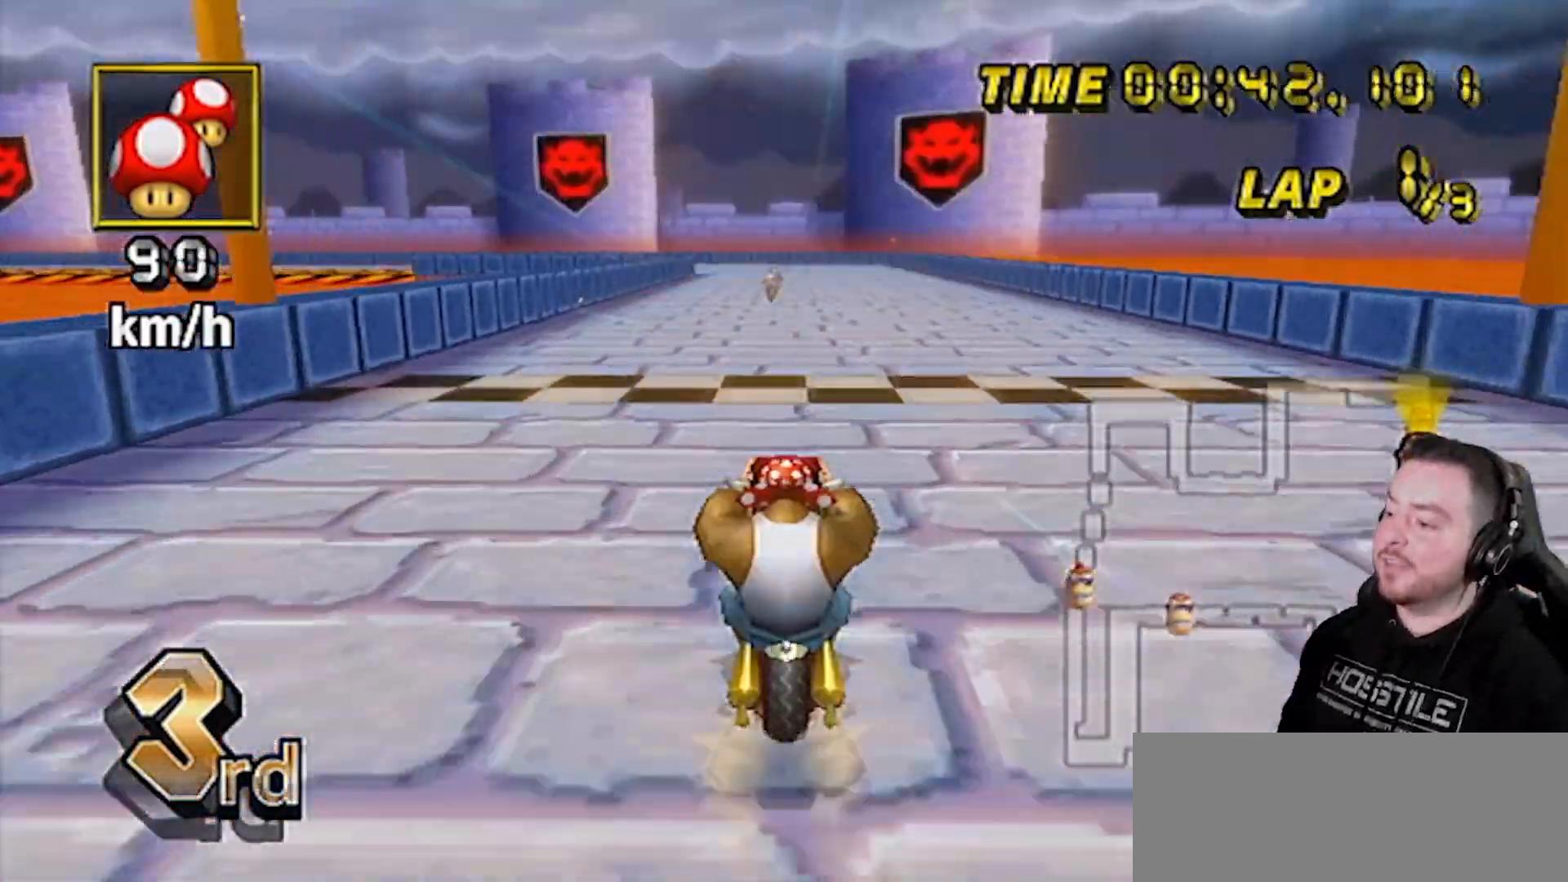
{"buttons": ["A"], "left_stick": "center", "right_stick": "center", "events": []}
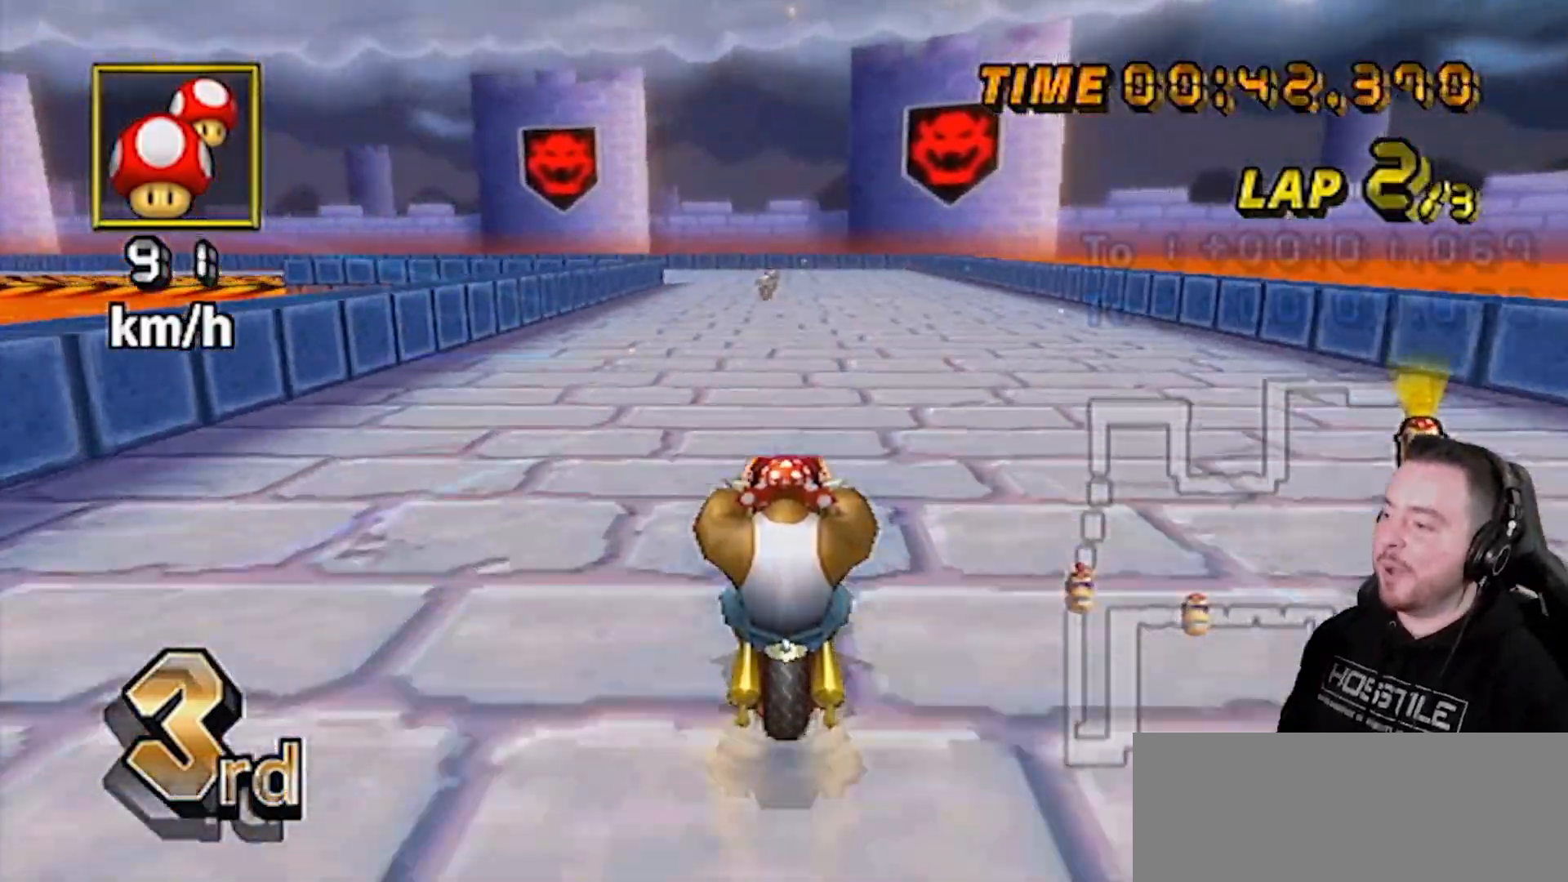
{"buttons": ["A"], "left_stick": "center", "right_stick": "center", "events": []}
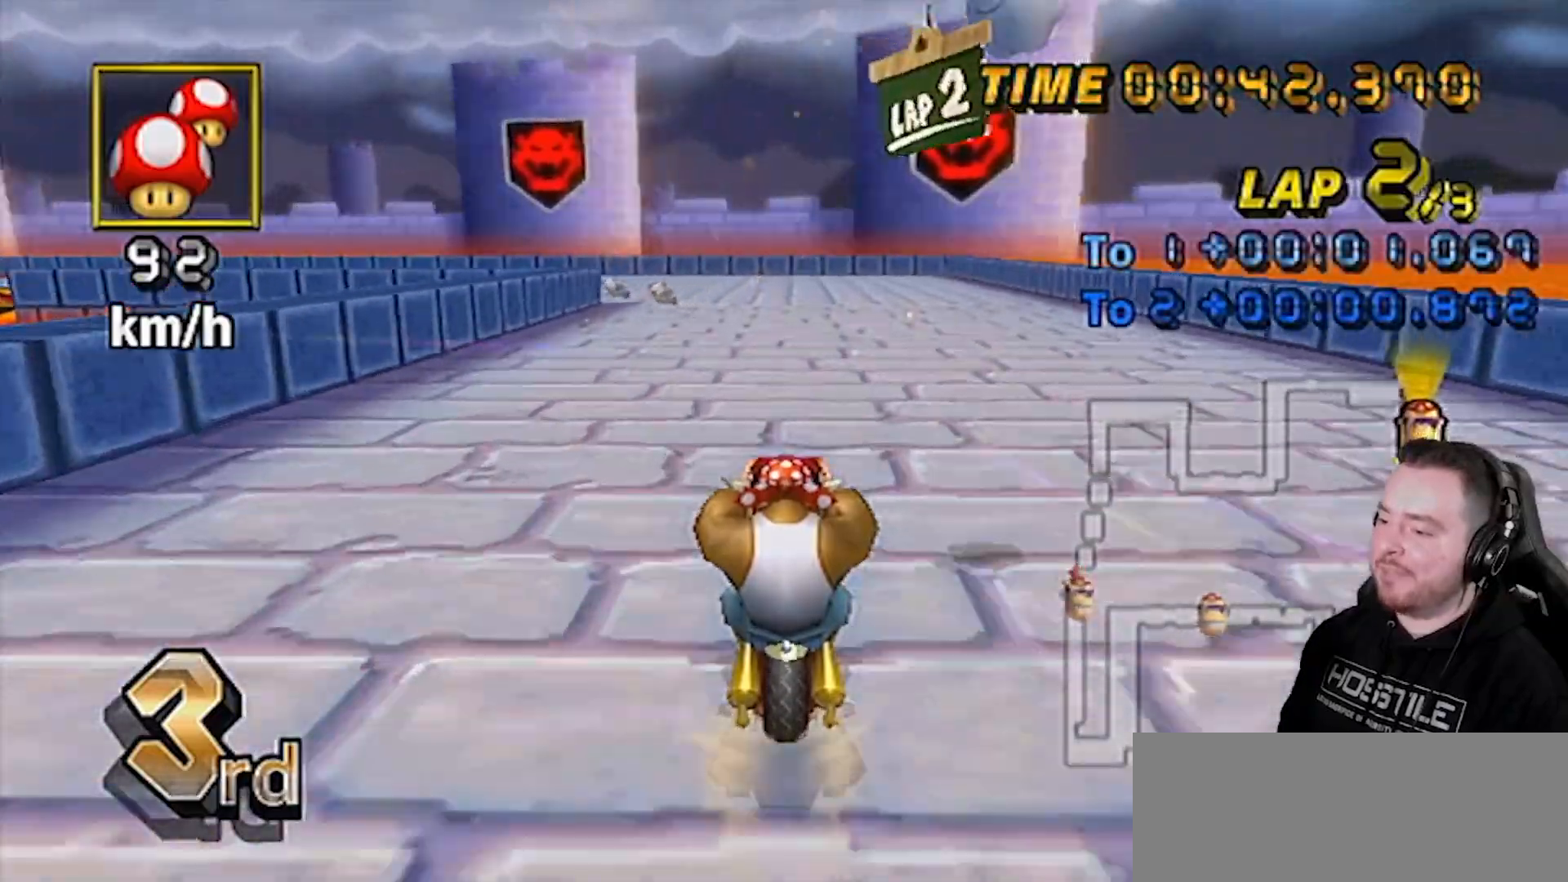
{"buttons": ["A"], "left_stick": "left", "right_stick": "center", "events": [[400, "left_stick", "left"]]}
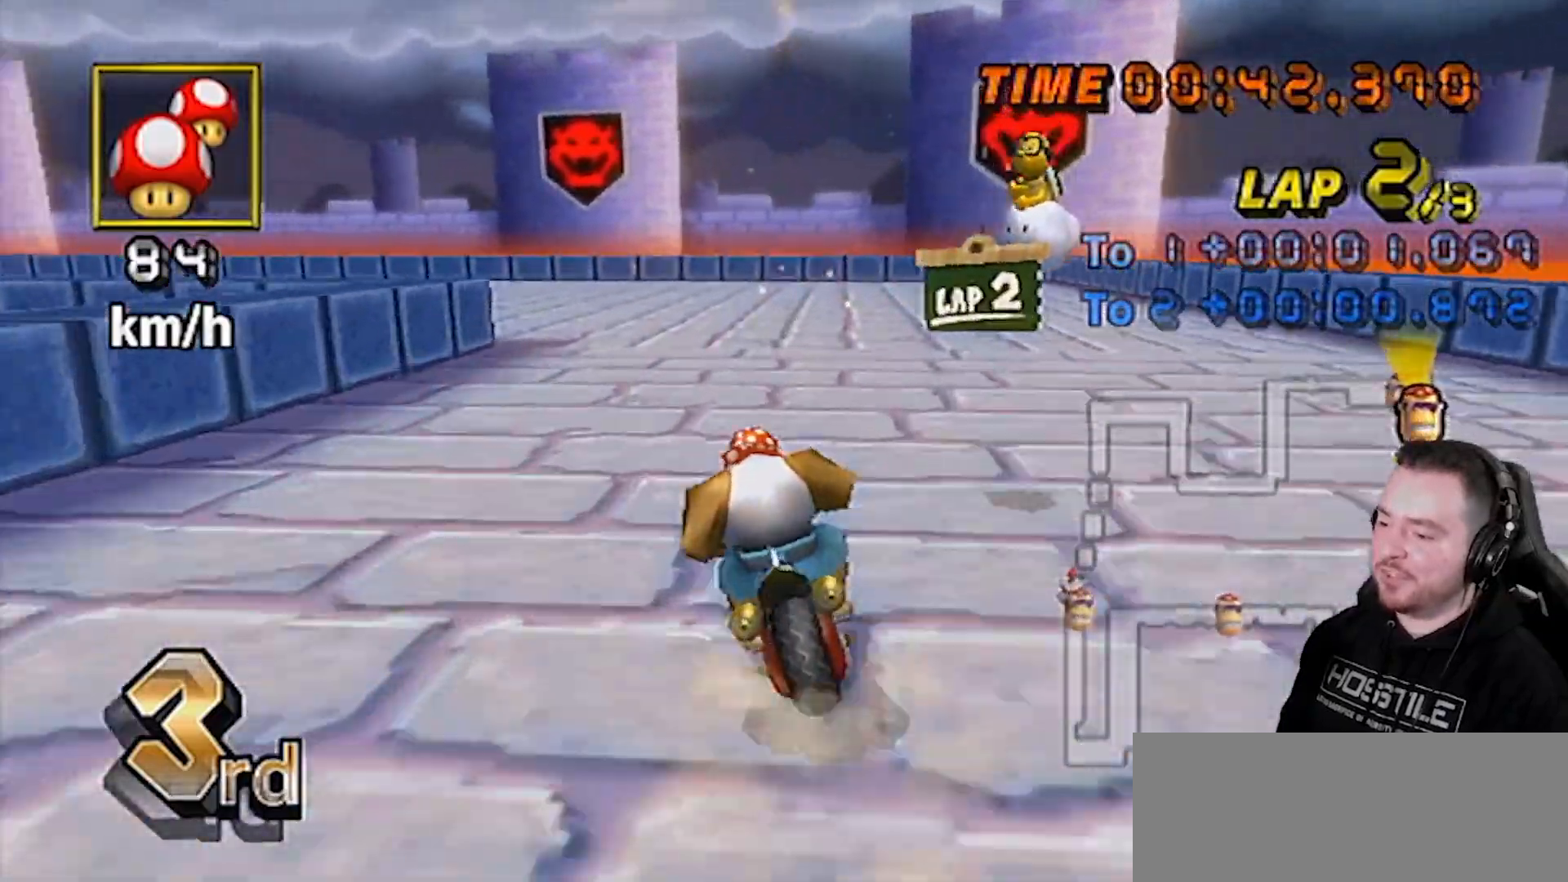
{"buttons": ["A"], "left_stick": "down-left", "right_stick": "center", "events": [[133, "left_stick", "down-left"]]}